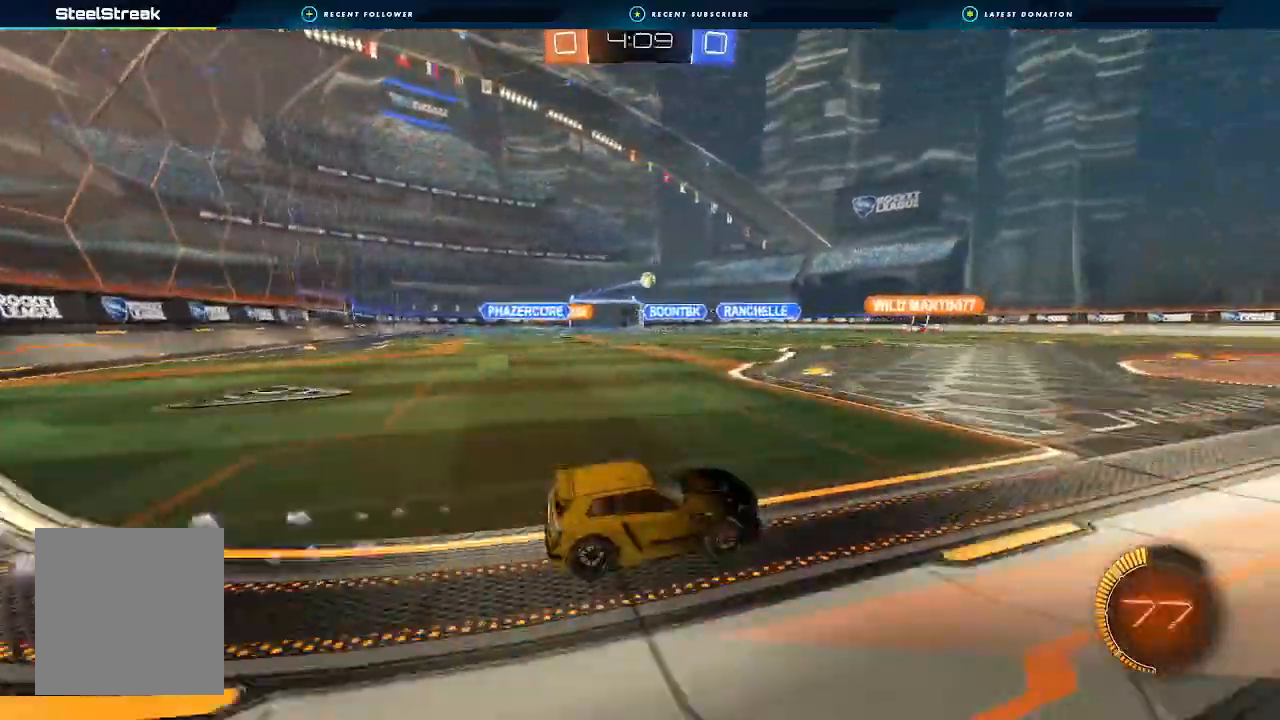
Gameplay with a controller (Xbox layout); each line is a JSON object with the inputs held at the frame after it. "events" lists button and stick changes between this image and that frame as [ms after this image, input, new state], when the widget could be followed in between. Not read: R3 right_stick.
{"buttons": ["R2"], "left_stick": "center", "events": []}
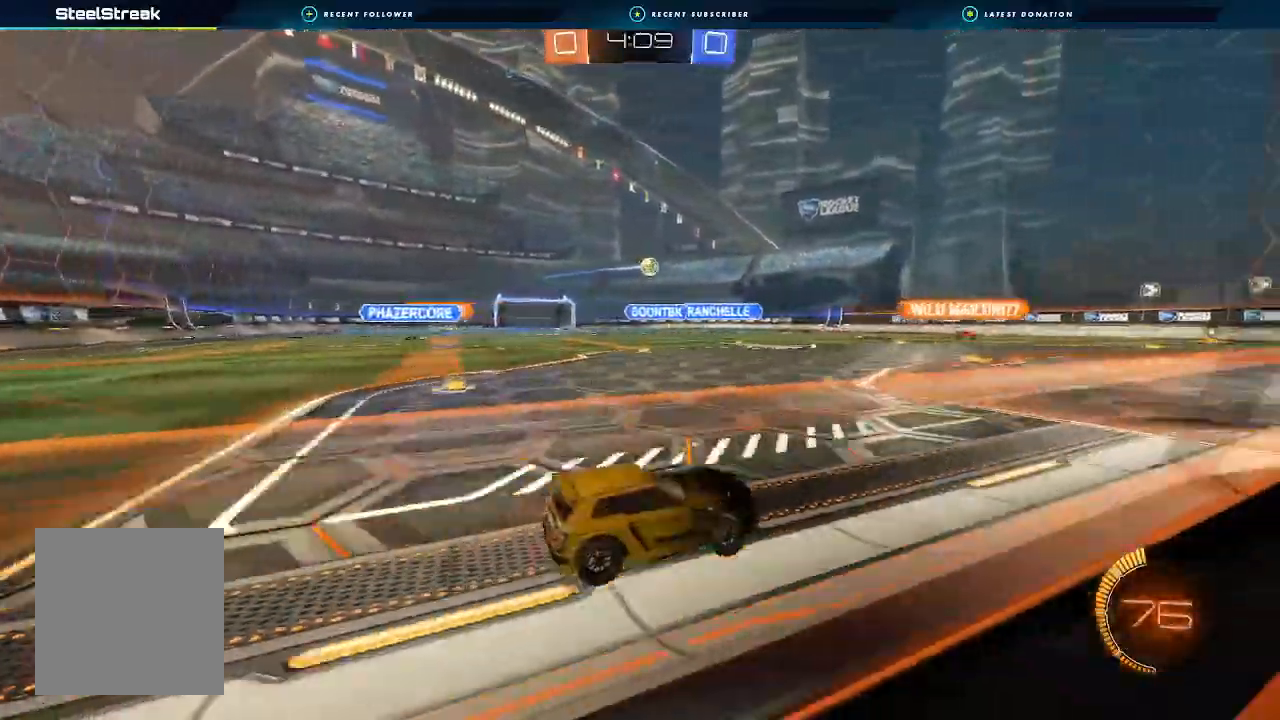
{"buttons": [], "left_stick": "right", "events": [[33, "left_stick", "down-left"], [133, "left_stick", "center"], [200, "R2", "up"], [333, "left_stick", "right"]]}
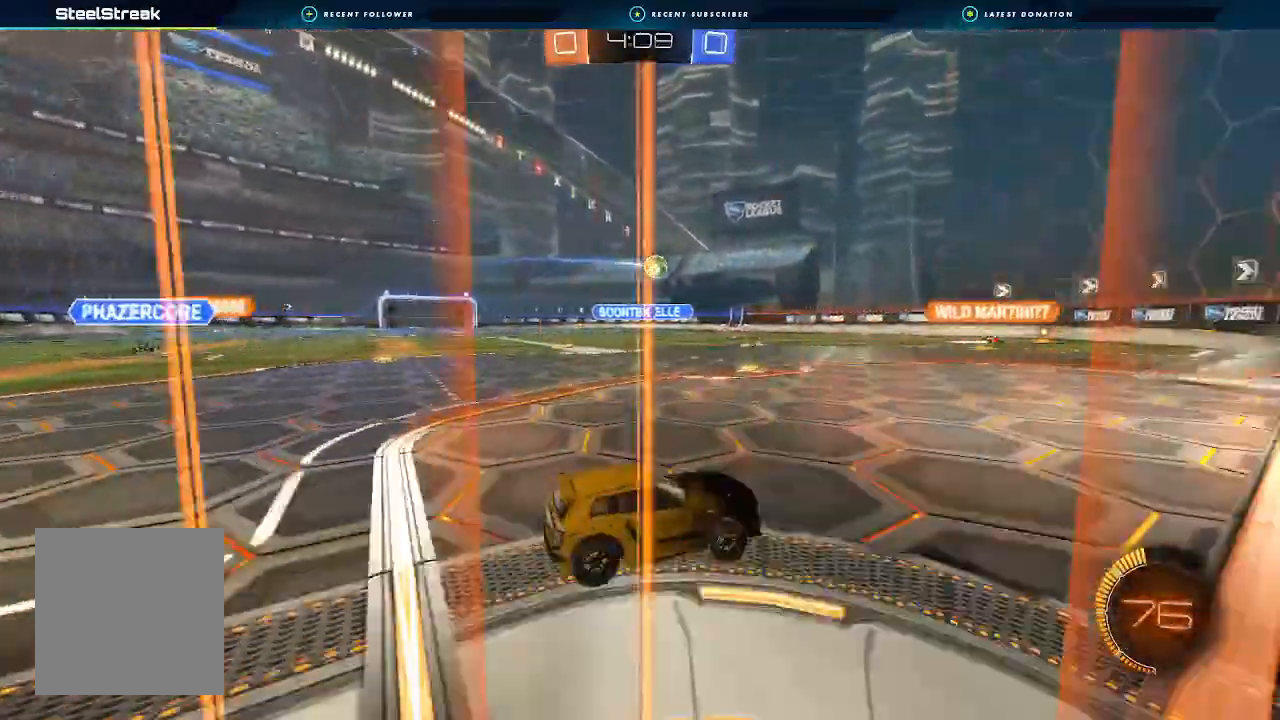
{"buttons": [], "left_stick": "left", "events": [[100, "left_stick", "center"], [233, "left_stick", "left"]]}
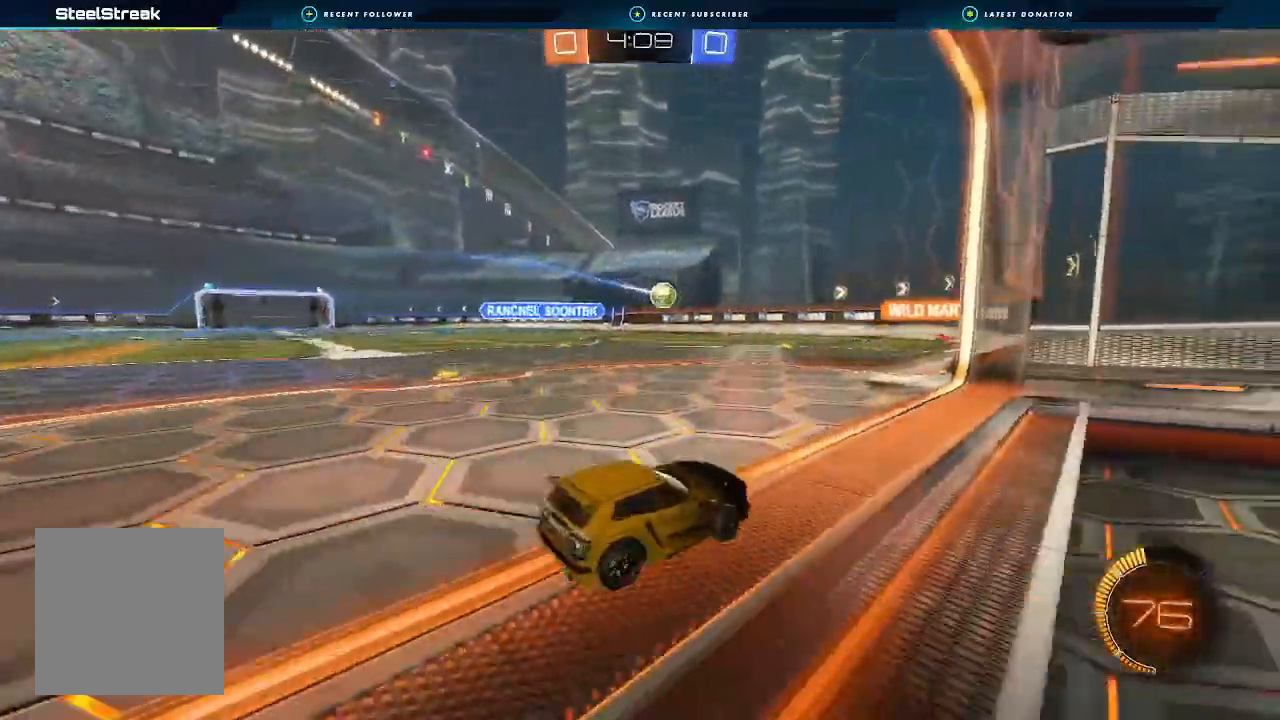
{"buttons": ["B", "R2"], "left_stick": "center", "events": [[33, "left_stick", "center"], [233, "L2", "down"], [300, "left_stick", "down-right"], [367, "L2", "up"], [367, "R2", "down"], [367, "left_stick", "center"], [500, "B", "down"]]}
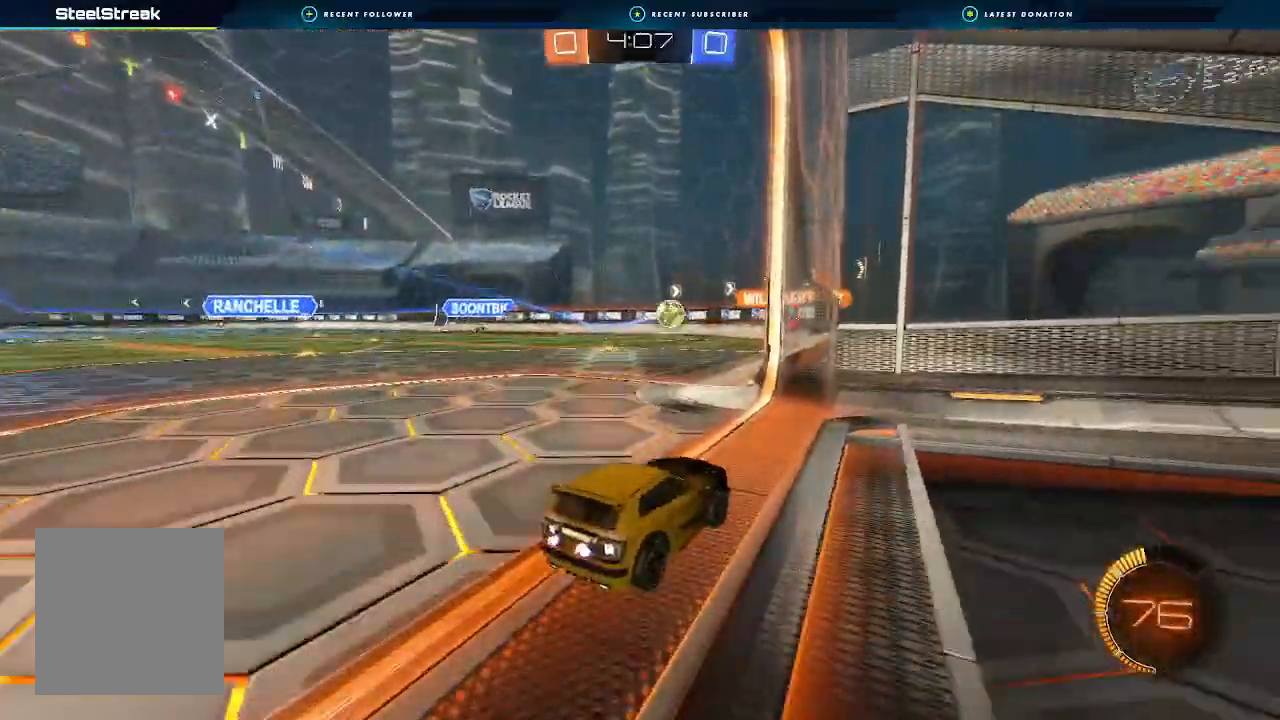
{"buttons": ["L2"], "left_stick": "left", "events": [[200, "left_stick", "left"], [267, "B", "up"], [367, "R2", "up"], [500, "L2", "down"]]}
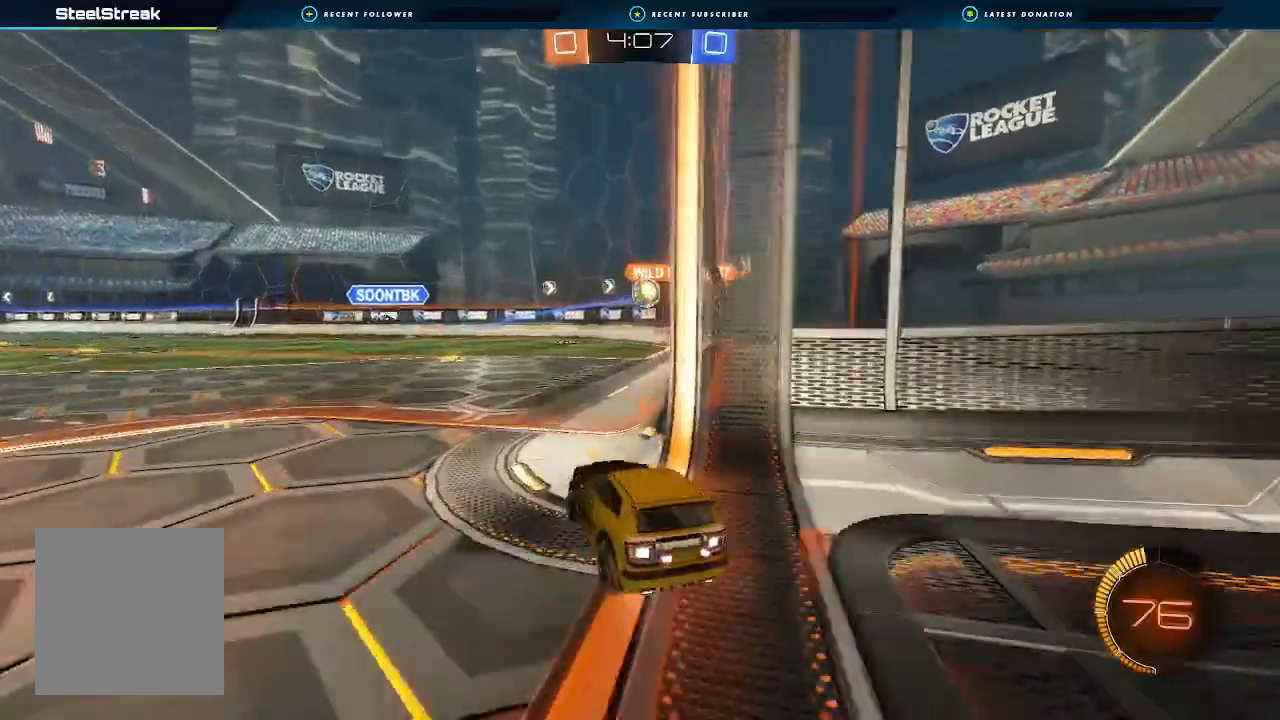
{"buttons": ["L2"], "left_stick": "down-right", "events": [[100, "L2", "up"], [233, "R2", "down"], [267, "left_stick", "center"], [367, "L2", "down"], [367, "R2", "up"], [367, "left_stick", "down-right"]]}
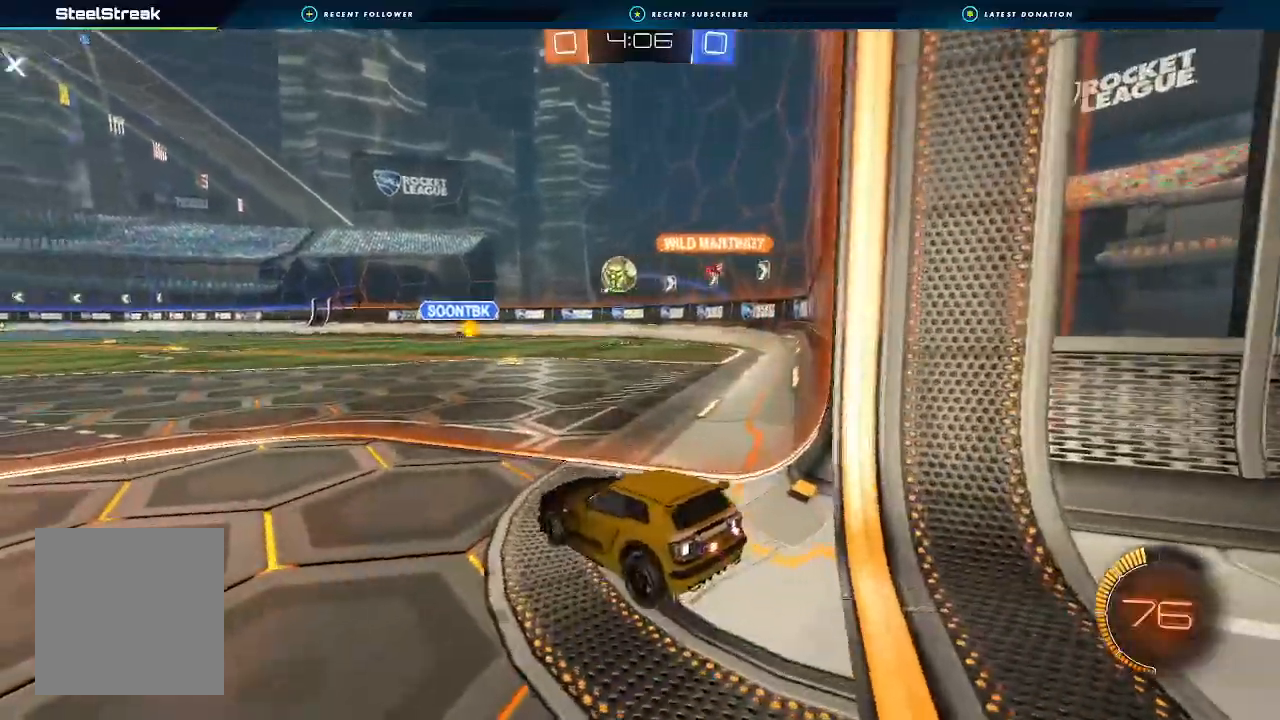
{"buttons": ["R2"], "left_stick": "left", "events": [[267, "R2", "down"], [300, "L2", "up"], [333, "left_stick", "left"]]}
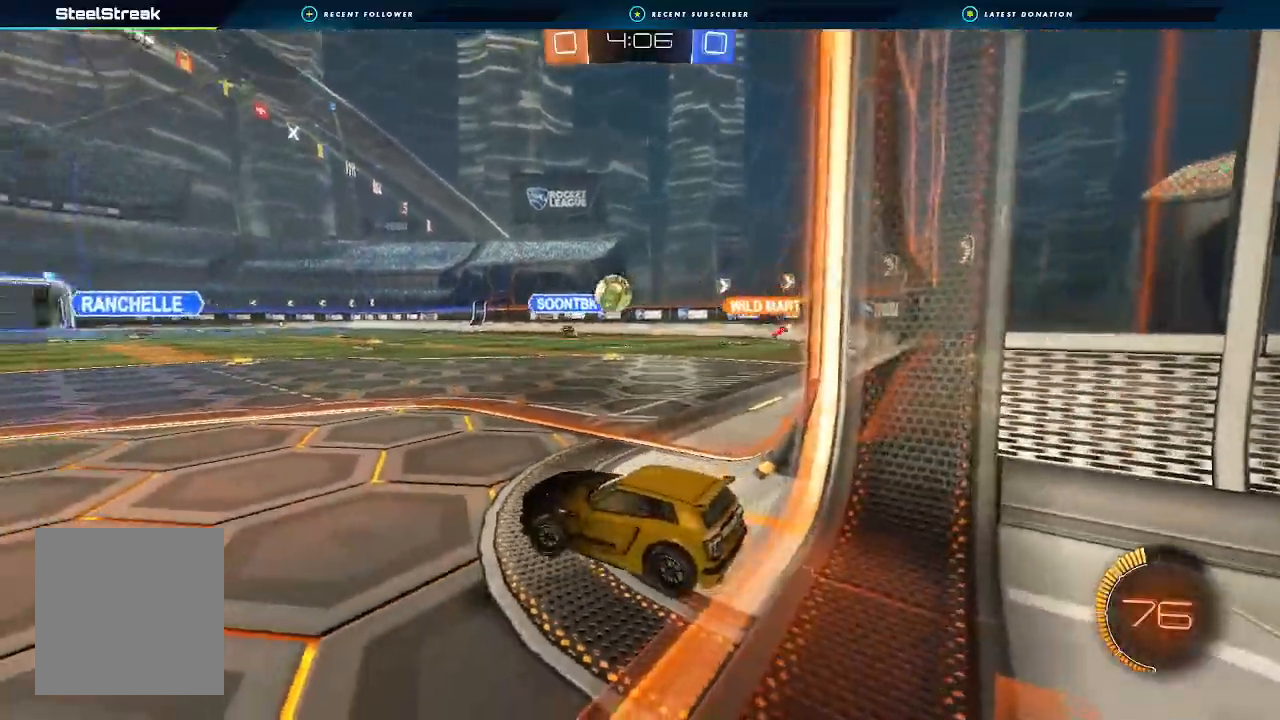
{"buttons": ["A", "B", "R2"], "left_stick": "down", "events": [[100, "left_stick", "center"], [167, "B", "down"], [167, "left_stick", "down-right"], [300, "B", "up"], [433, "A", "down"], [433, "B", "down"], [433, "left_stick", "down"]]}
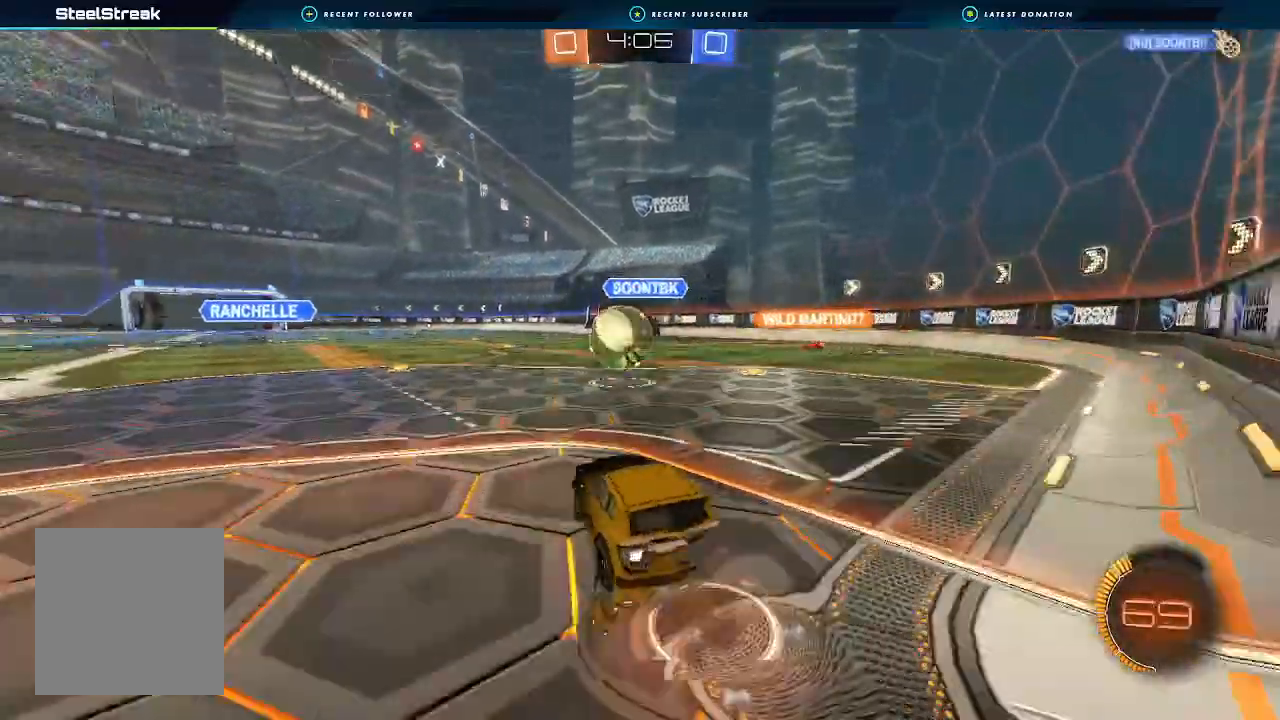
{"buttons": ["R2"], "left_stick": "left", "events": [[67, "A", "up"], [67, "left_stick", "left"], [100, "B", "up"], [133, "A", "down"], [133, "B", "down"], [133, "L1", "down"], [200, "L3", "down"], [267, "L3", "up"], [400, "A", "up"], [400, "L1", "up"], [467, "B", "up"]]}
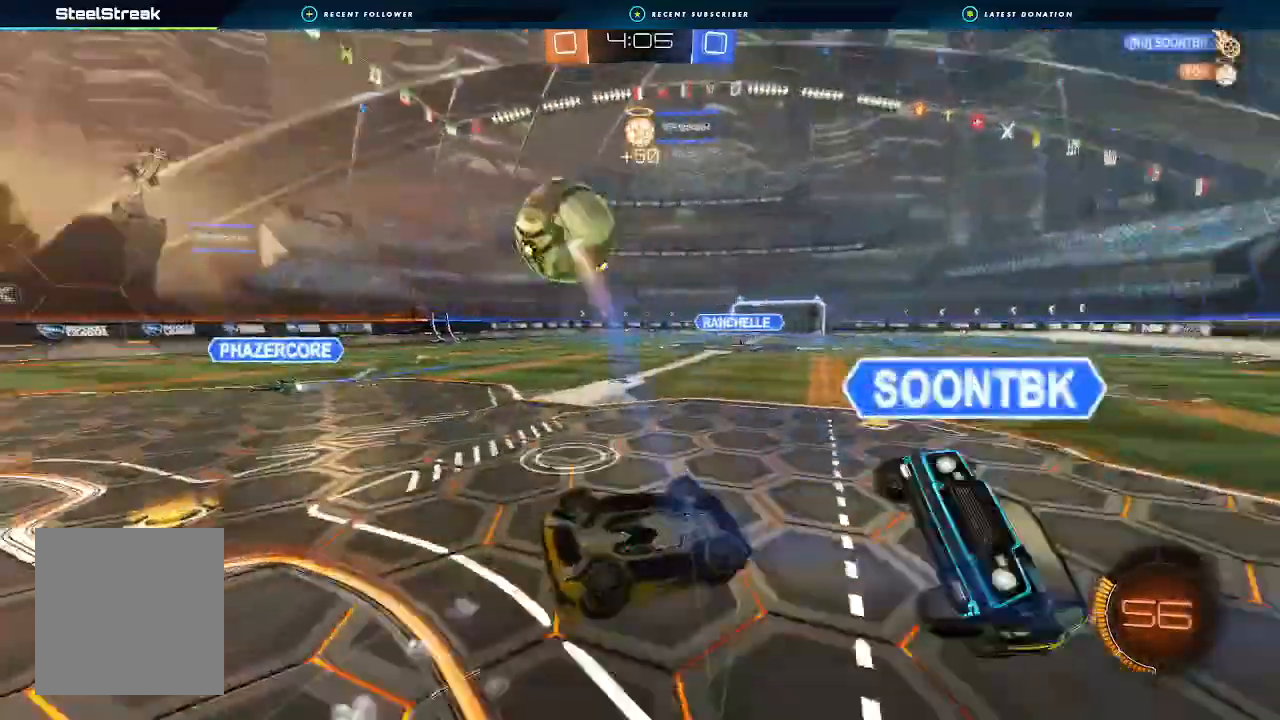
{"buttons": ["X", "R2"], "left_stick": "left", "events": [[367, "L1", "down"], [500, "L1", "up"], [500, "X", "down"]]}
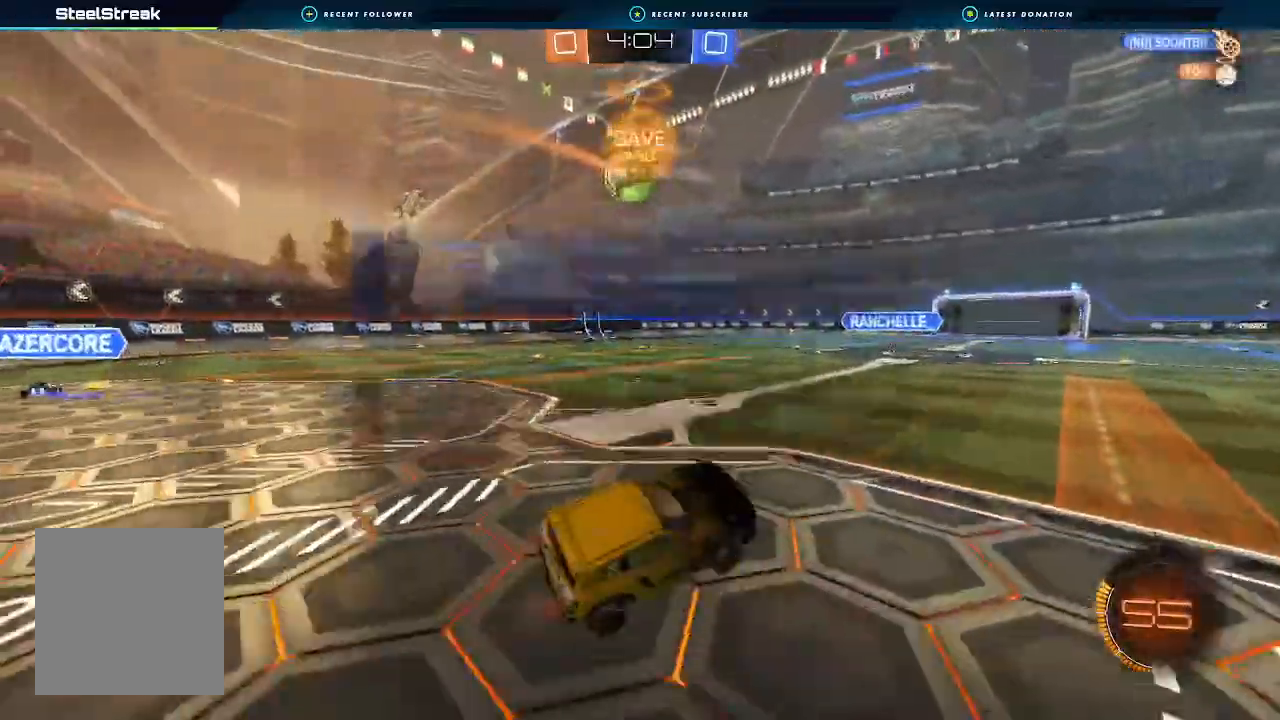
{"buttons": ["R2"], "left_stick": "left", "events": [[400, "X", "up"]]}
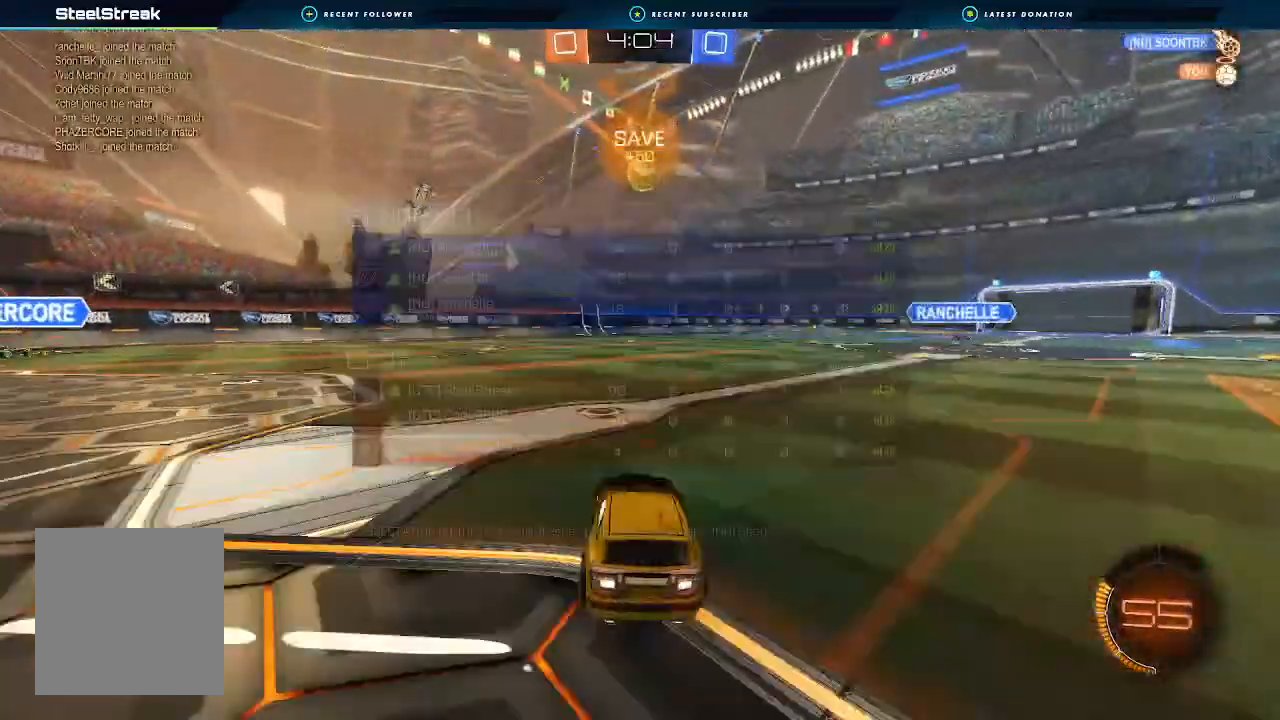
{"buttons": ["A", "L1", "R2"], "left_stick": "up-left", "events": [[33, "left_stick", "center"], [133, "left_stick", "up-right"], [200, "L1", "down"], [300, "A", "down"], [300, "left_stick", "up"], [367, "A", "up"], [400, "A", "down"], [500, "left_stick", "up-left"]]}
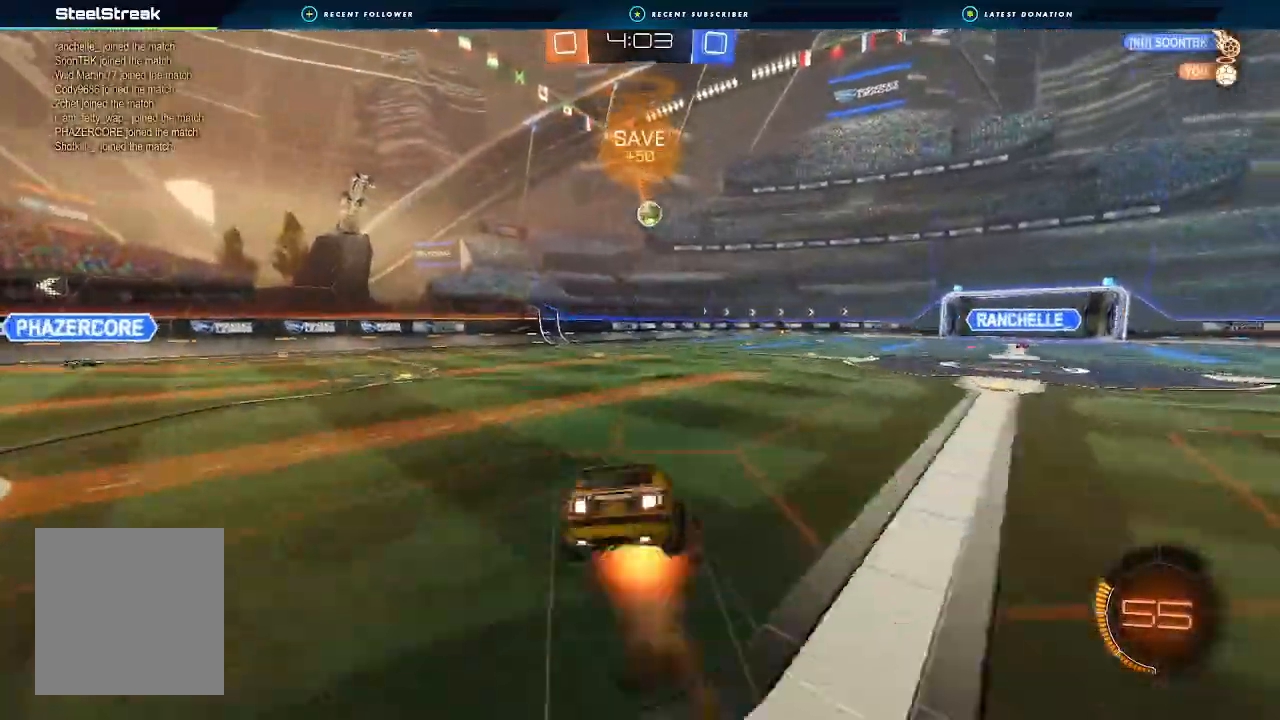
{"buttons": ["R2"], "left_stick": "center", "events": [[33, "A", "up"], [200, "L1", "up"], [200, "left_stick", "center"]]}
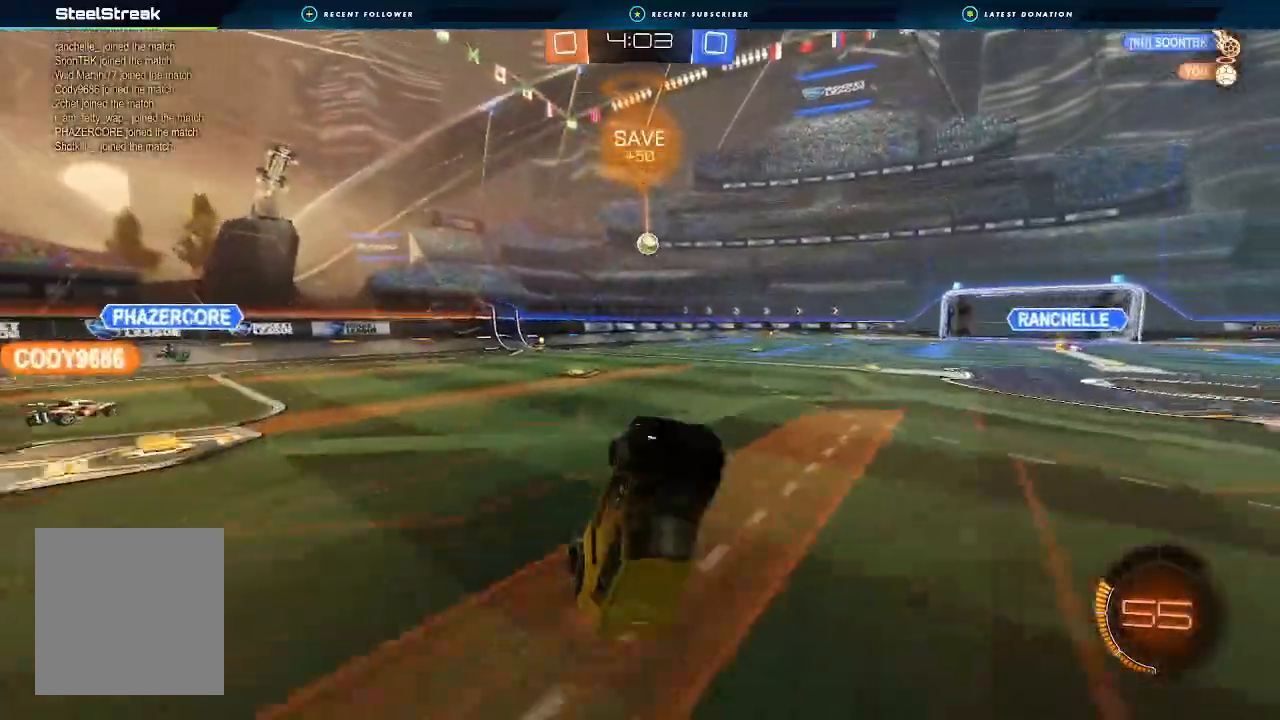
{"buttons": ["R2"], "left_stick": "center", "events": []}
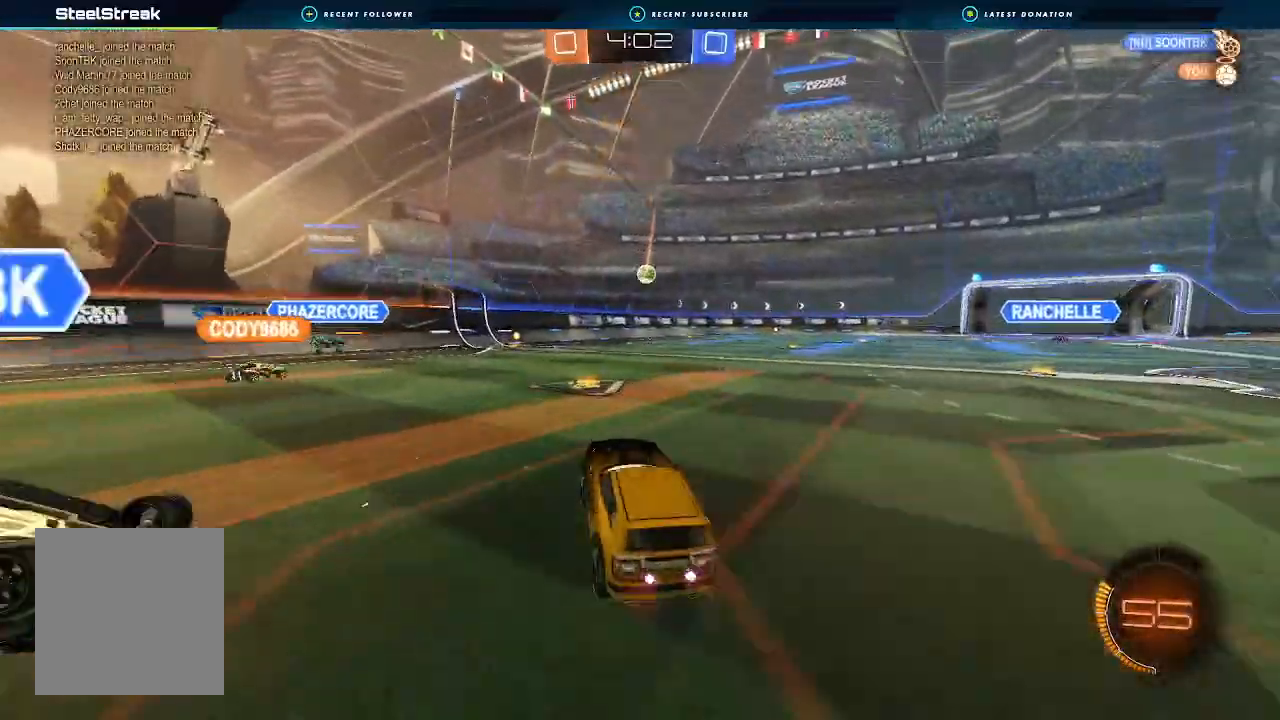
{"buttons": ["R2"], "left_stick": "right", "events": [[133, "left_stick", "right"]]}
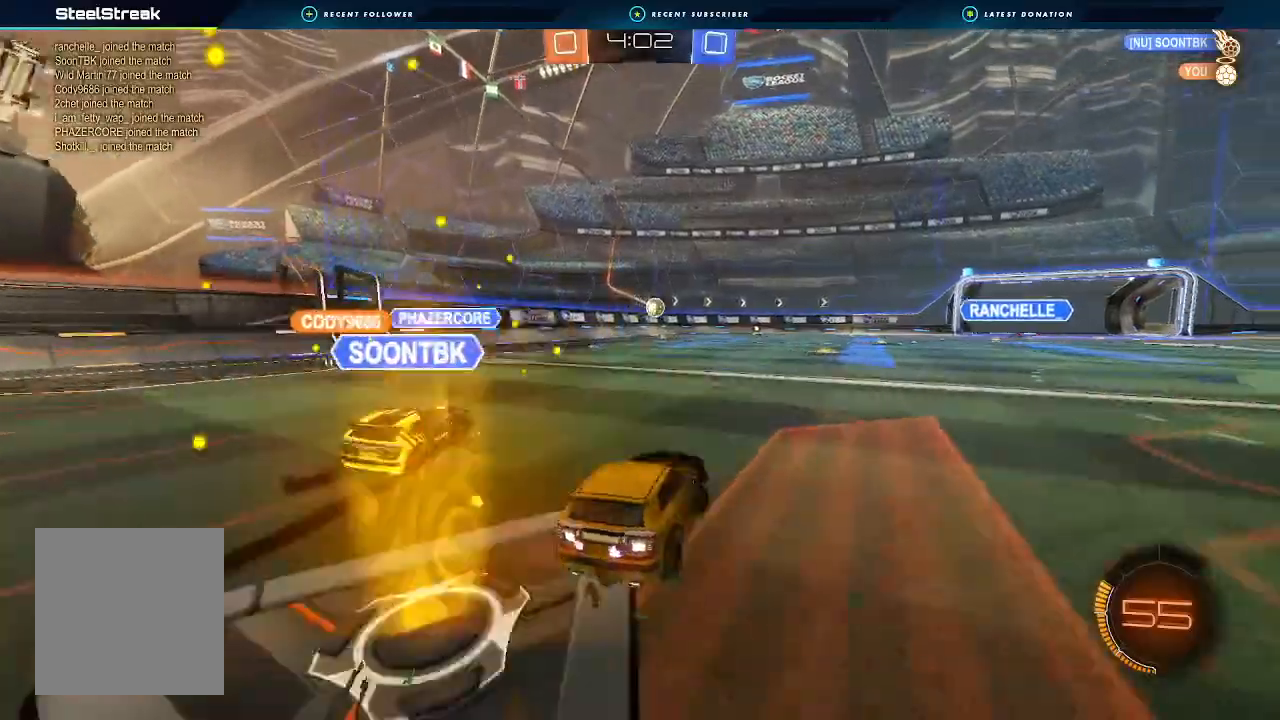
{"buttons": ["L1", "R2"], "left_stick": "left", "events": [[33, "left_stick", "center"], [100, "left_stick", "left"], [400, "L1", "down"]]}
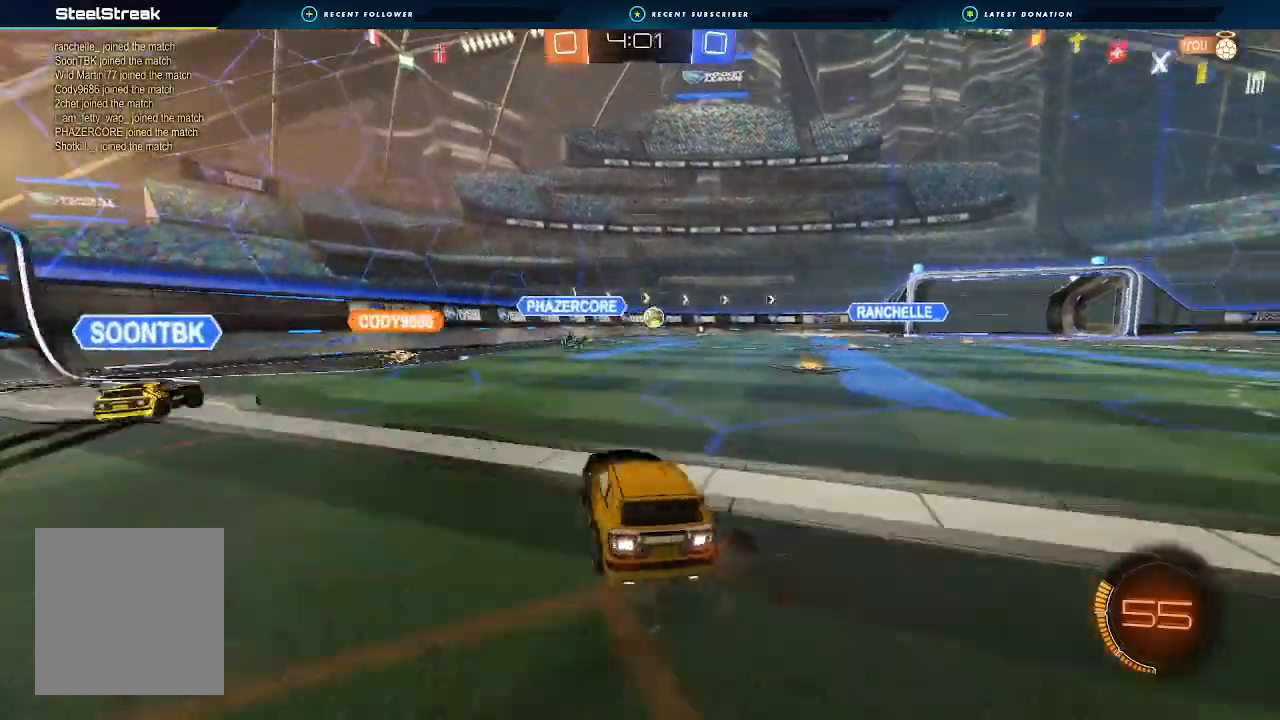
{"buttons": ["R2"], "left_stick": "center", "events": [[67, "L1", "up"], [267, "left_stick", "down-left"], [367, "left_stick", "center"]]}
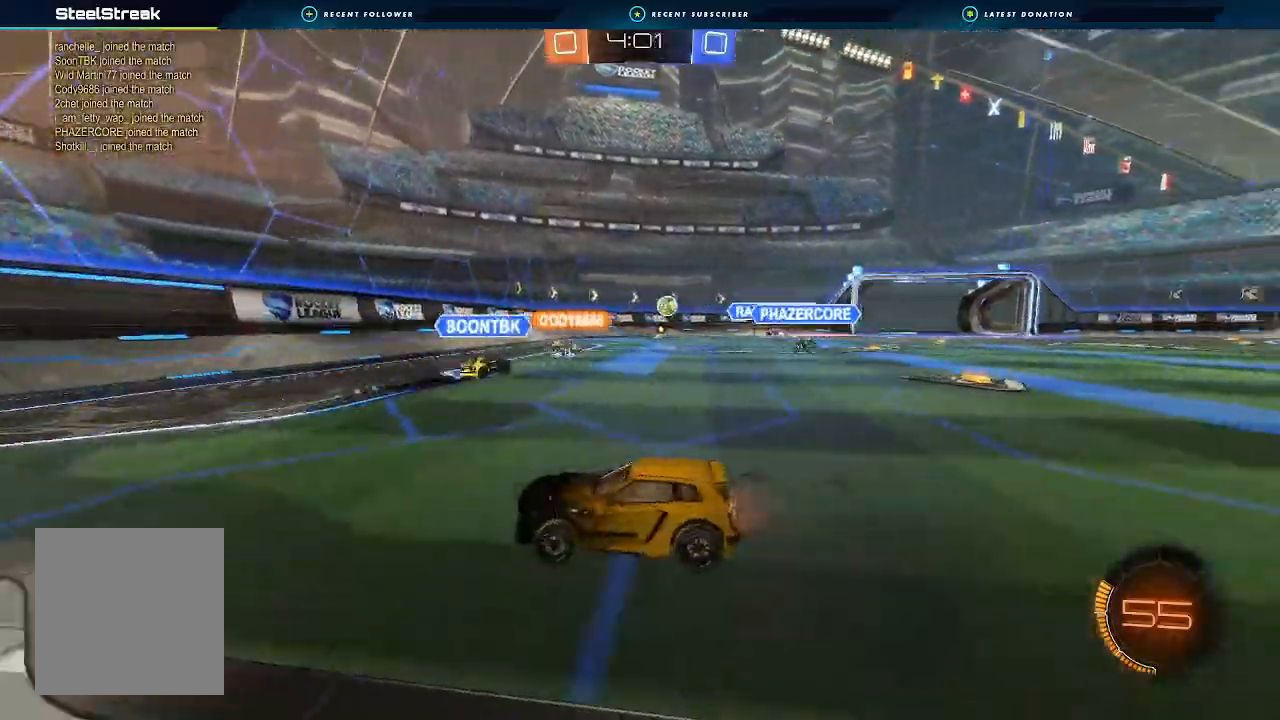
{"buttons": ["R2"], "left_stick": "right", "events": [[300, "left_stick", "right"]]}
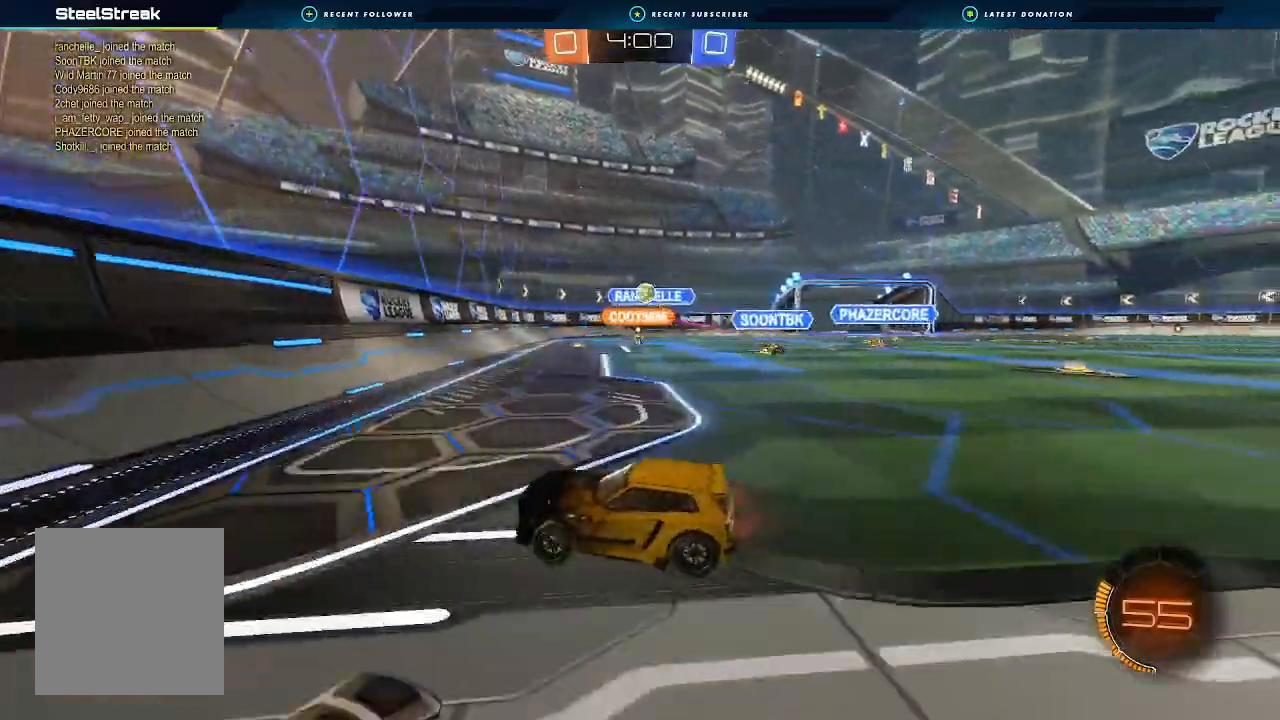
{"buttons": ["R2"], "left_stick": "right", "events": [[333, "L1", "down"], [333, "R2", "up"], [433, "R2", "down"], [500, "L1", "up"]]}
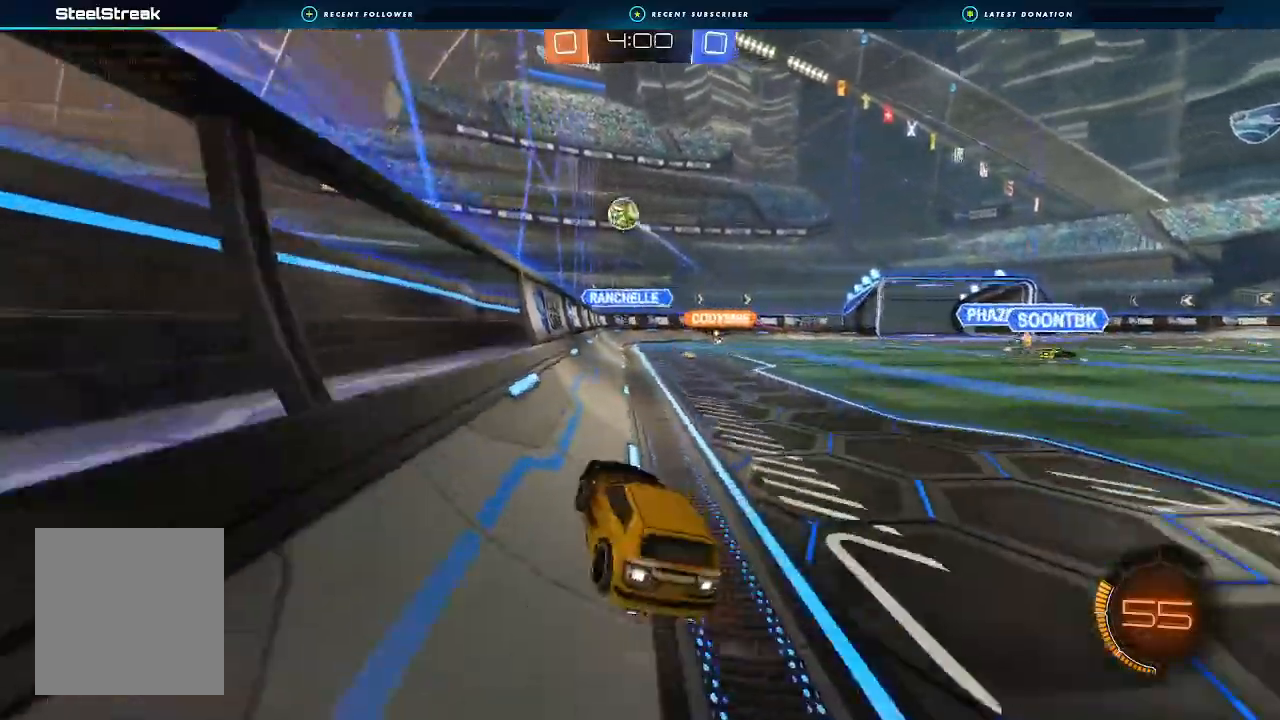
{"buttons": ["R2"], "left_stick": "right", "events": [[300, "L1", "down"], [400, "L1", "up"]]}
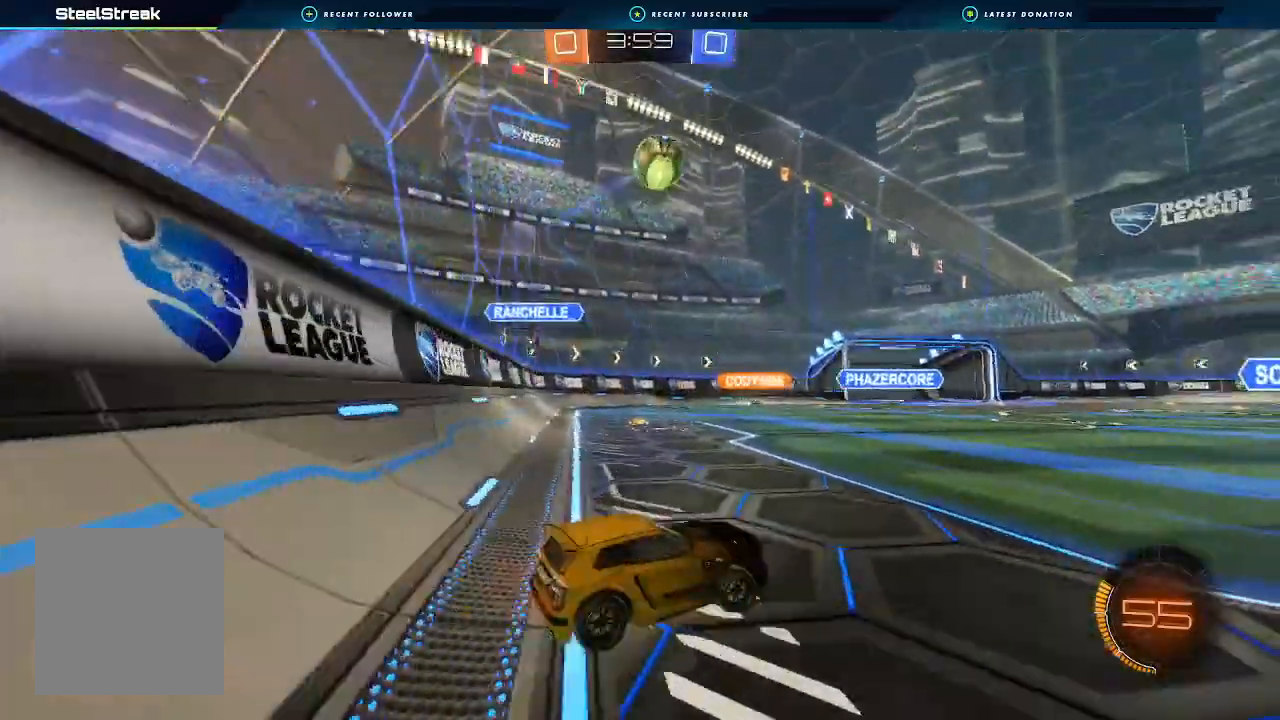
{"buttons": ["B", "R2"], "left_stick": "center", "events": [[433, "B", "down"], [500, "left_stick", "center"]]}
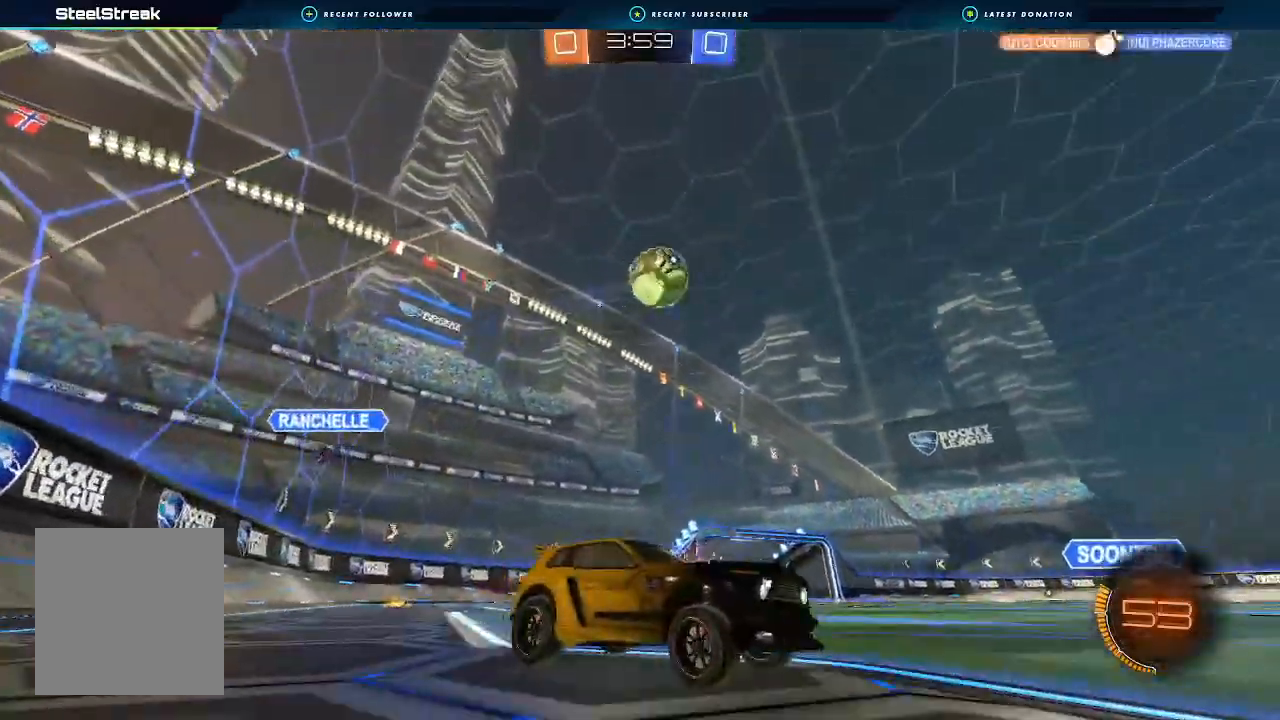
{"buttons": ["B", "L1", "R2"], "left_stick": "up", "events": [[200, "left_stick", "right"], [433, "A", "down"], [500, "A", "up"], [500, "L1", "down"], [500, "left_stick", "up"]]}
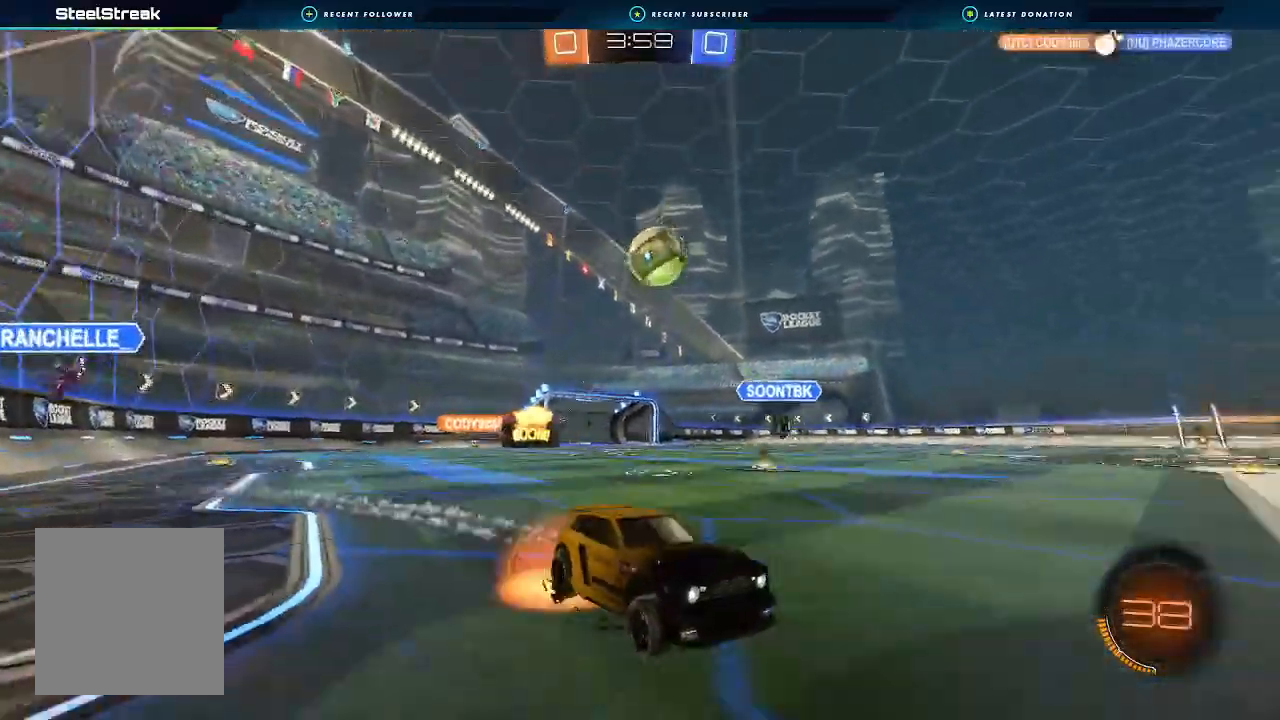
{"buttons": ["L1", "R2"], "left_stick": "down-left", "events": [[33, "A", "down"], [100, "left_stick", "down-left"], [233, "A", "up"], [400, "B", "up"]]}
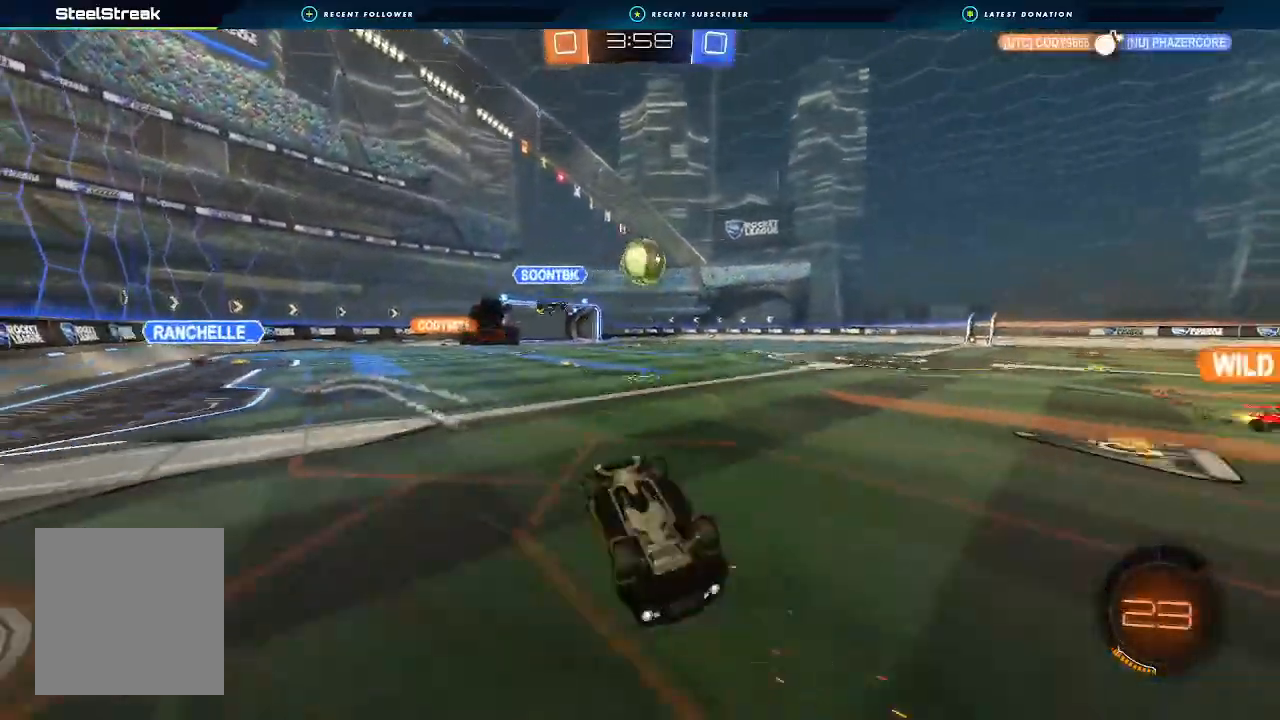
{"buttons": ["R2"], "left_stick": "center", "events": [[200, "Y", "down"], [300, "Y", "up"], [367, "L1", "up"], [467, "left_stick", "center"]]}
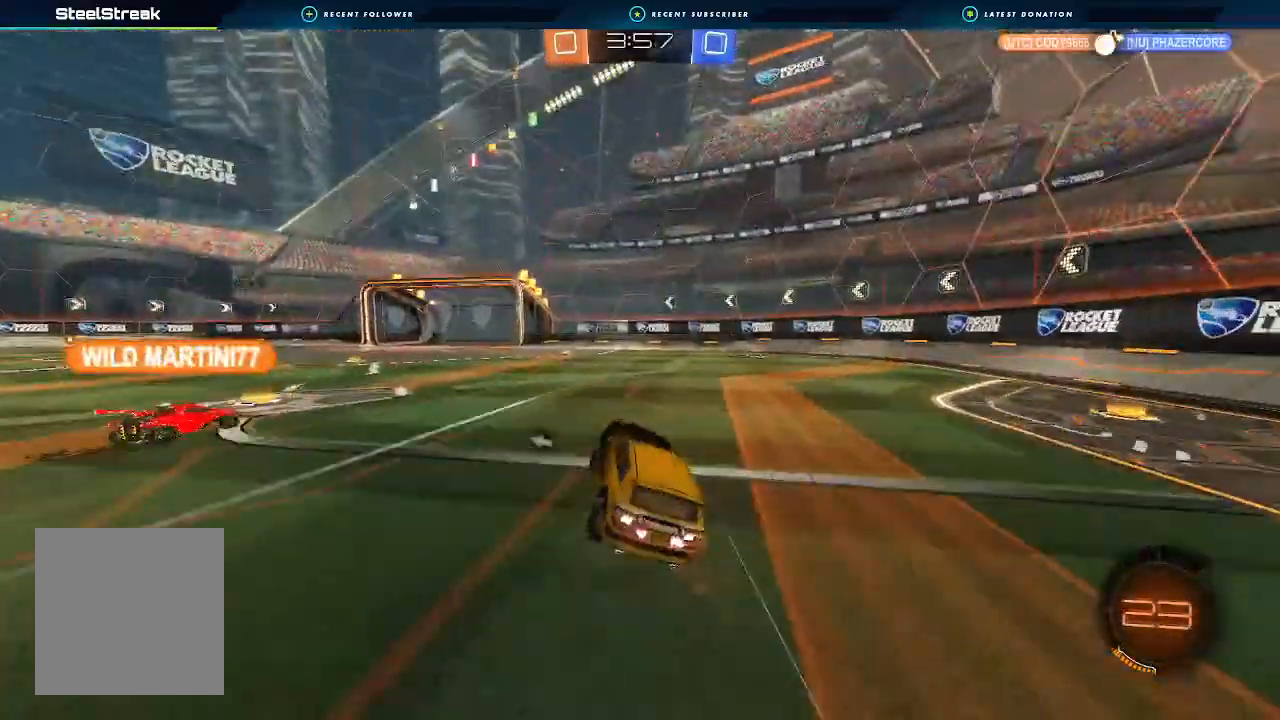
{"buttons": ["R2"], "left_stick": "center", "events": [[100, "left_stick", "right"], [400, "left_stick", "center"]]}
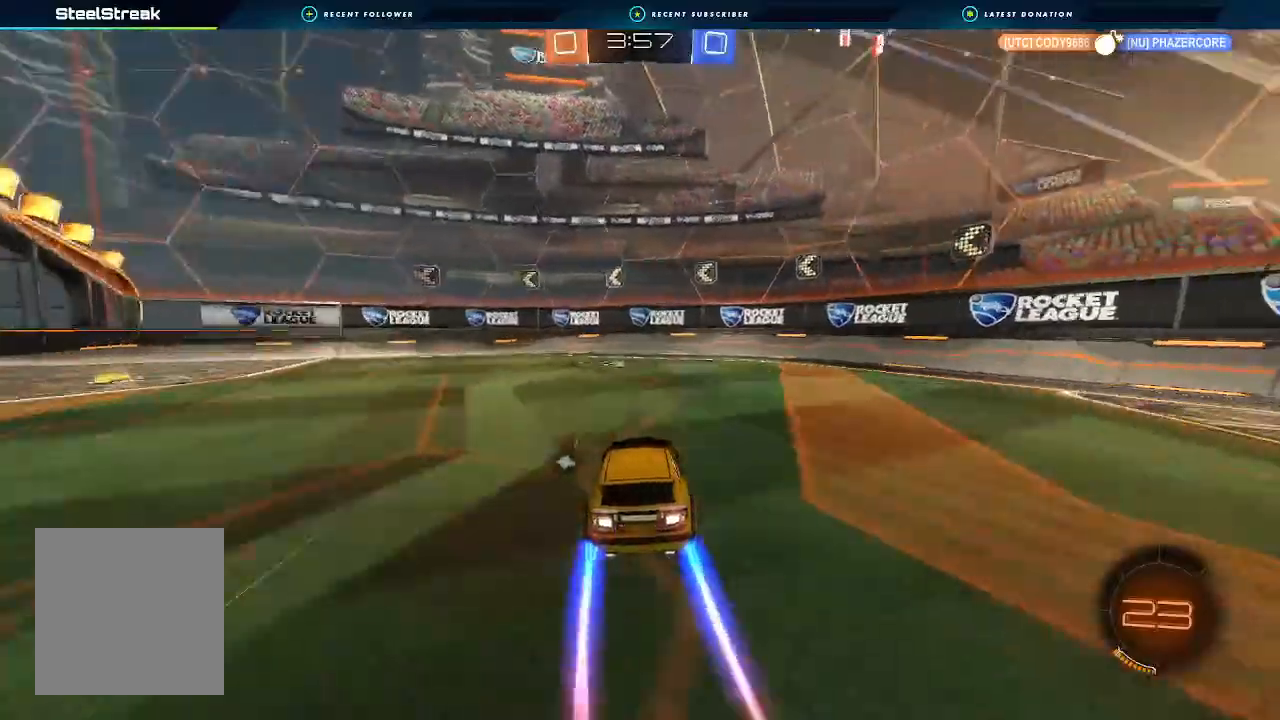
{"buttons": ["R2"], "left_stick": "left", "events": [[100, "Y", "down"], [167, "Y", "up"], [167, "left_stick", "left"]]}
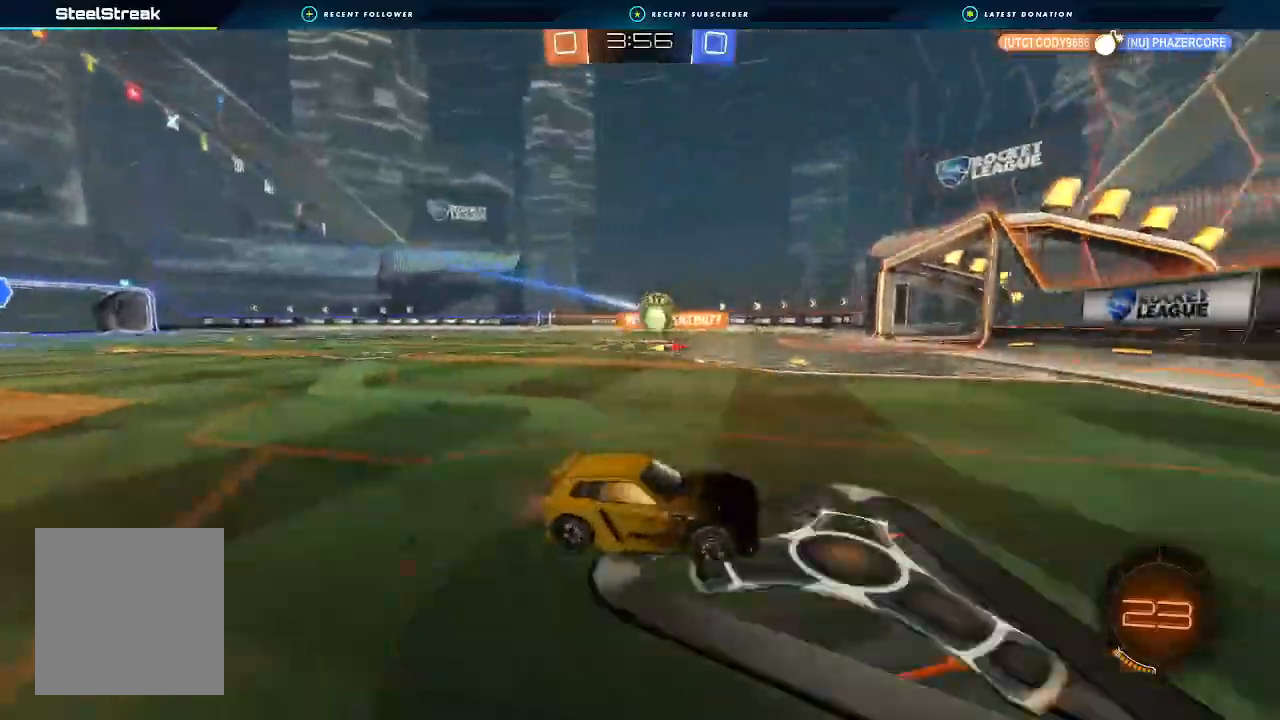
{"buttons": ["L2"], "left_stick": "left", "events": [[200, "left_stick", "center"], [333, "L2", "down"], [333, "R2", "up"], [333, "left_stick", "left"]]}
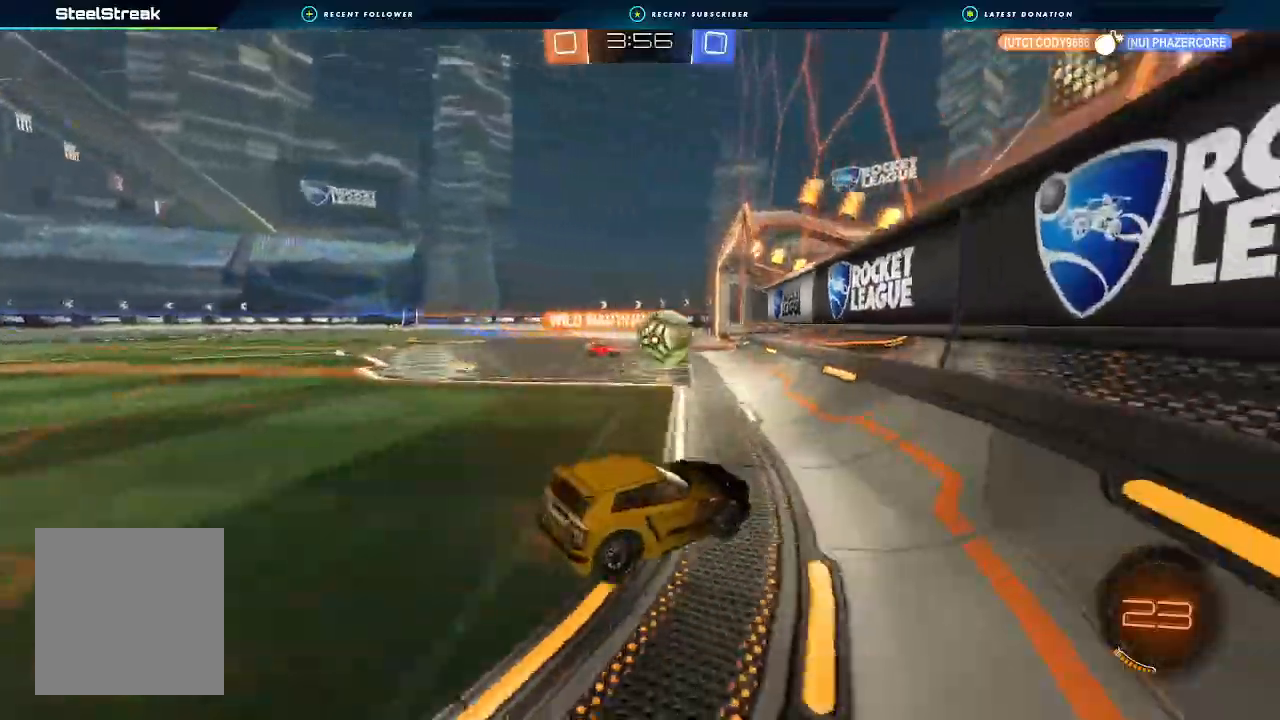
{"buttons": ["R2"], "left_stick": "left", "events": [[67, "R2", "down"], [133, "L2", "up"], [300, "L1", "down"], [367, "L1", "up"], [367, "Y", "down"], [433, "Y", "up"]]}
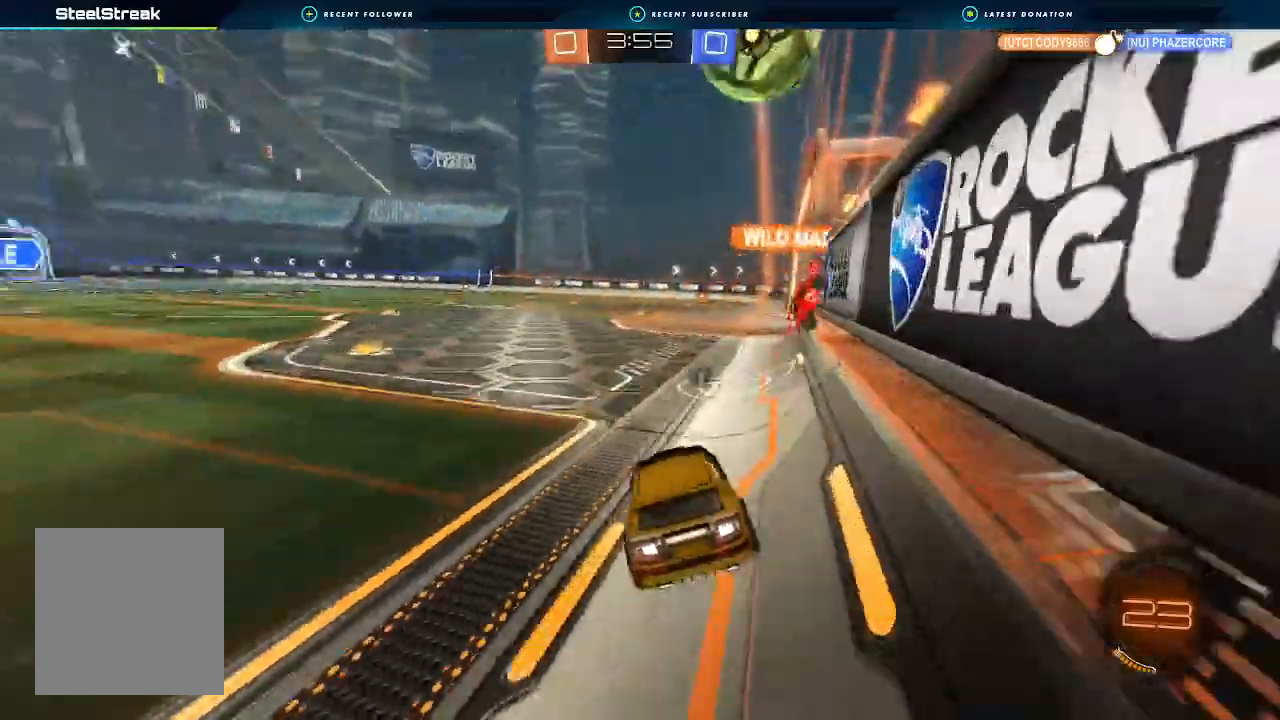
{"buttons": ["L1"], "left_stick": "down-left", "events": [[67, "left_stick", "center"], [267, "left_stick", "down-left"], [367, "L1", "down"], [400, "R2", "up"]]}
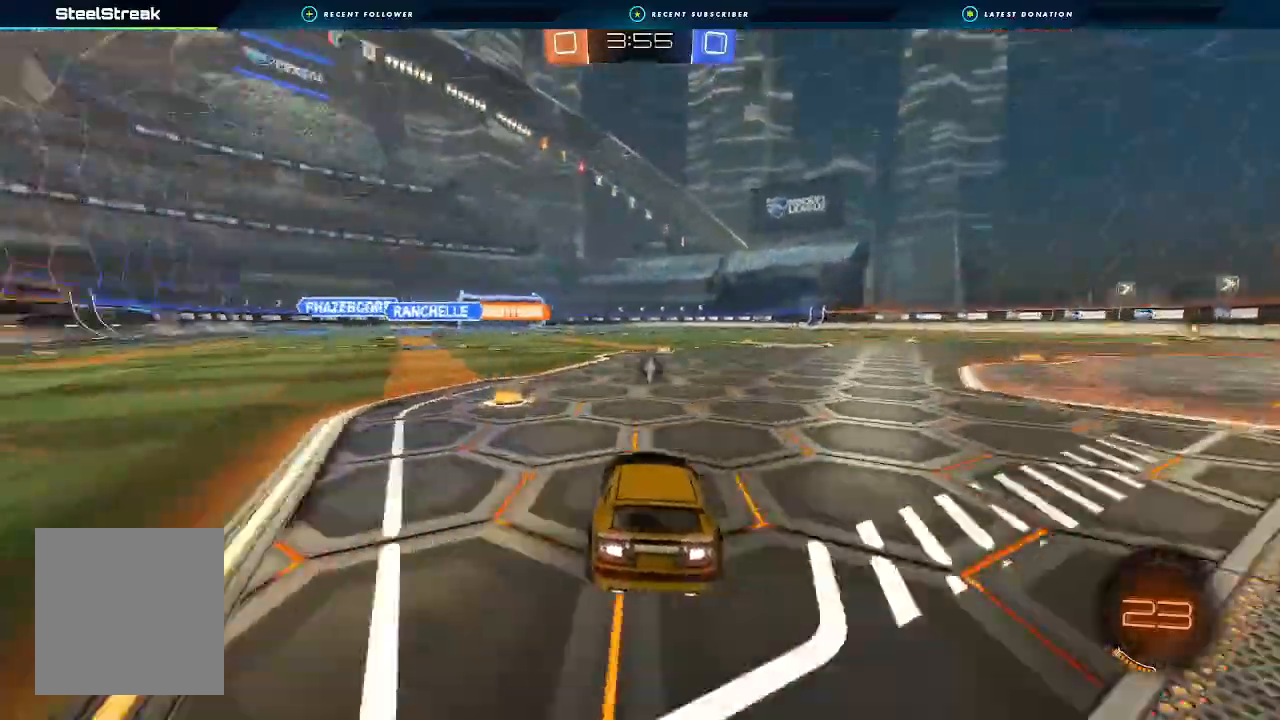
{"buttons": ["R2"], "left_stick": "center", "events": [[33, "L1", "up"], [100, "R2", "down"], [100, "left_stick", "center"], [233, "left_stick", "right"], [400, "left_stick", "center"]]}